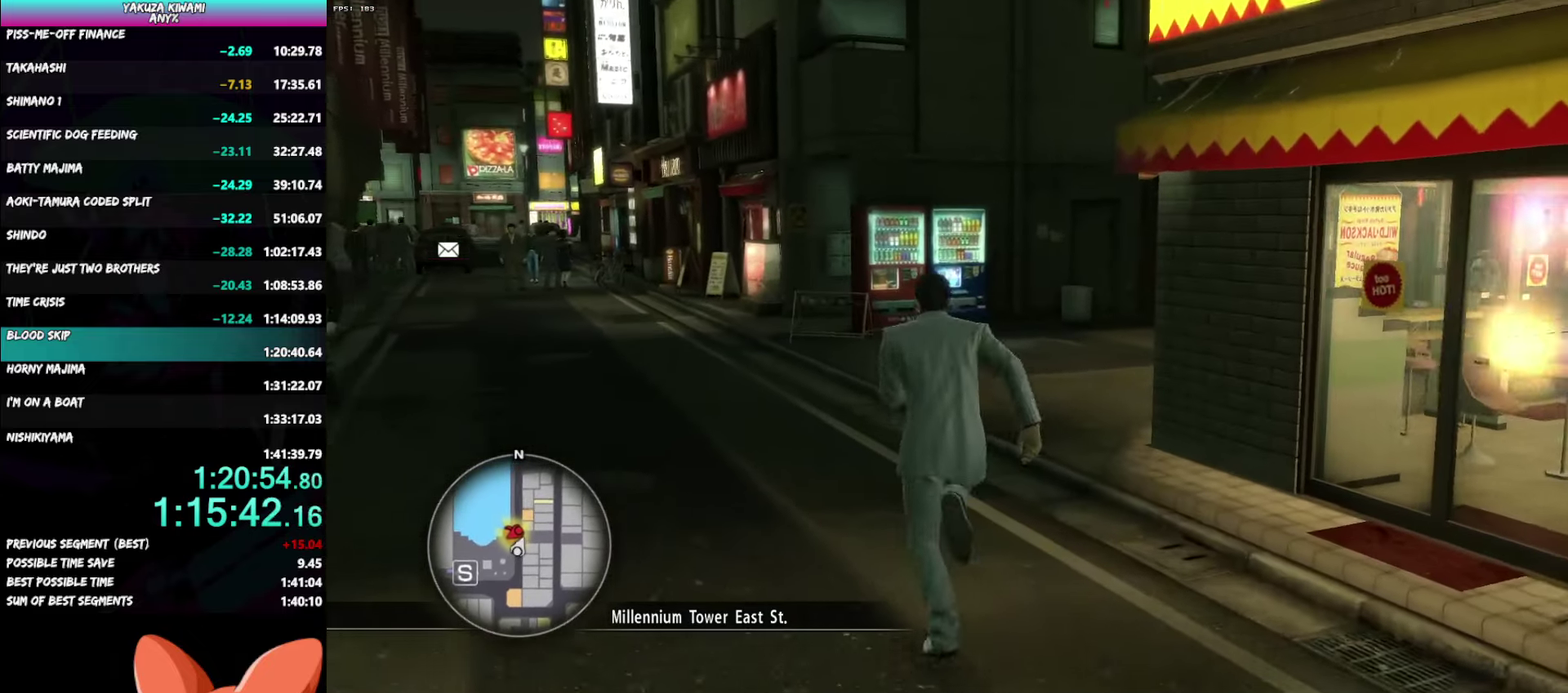
Gameplay with a controller (Xbox layout); each line is a JSON object with the inputs held at the frame after it. "events" lists button and stick changes between this image and that frame as [ms after this image, input, new state], when the widget could be followed in between.
{"buttons": ["A"], "left_stick": "up", "right_stick": "right", "events": [[50, "A", "down"]]}
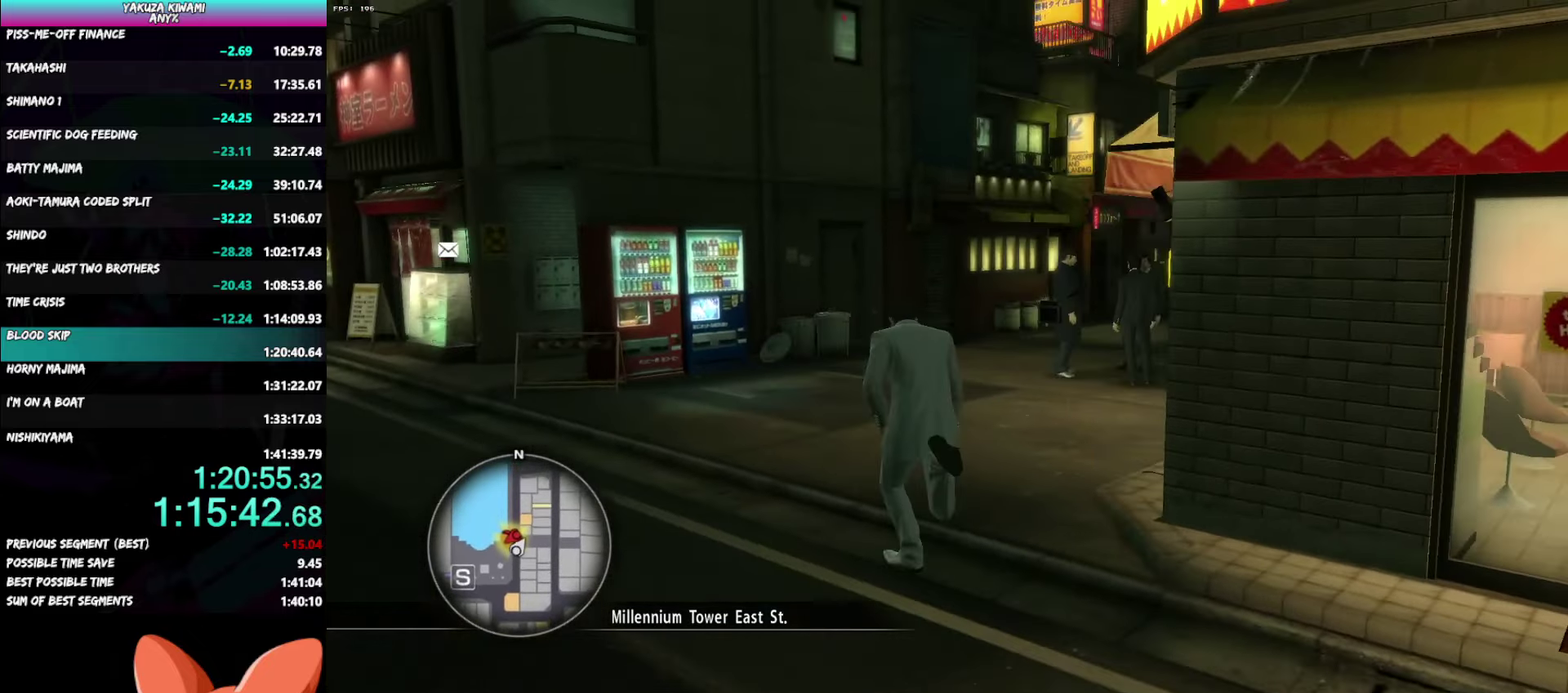
{"buttons": [], "left_stick": "up", "right_stick": "right", "events": [[400, "A", "up"]]}
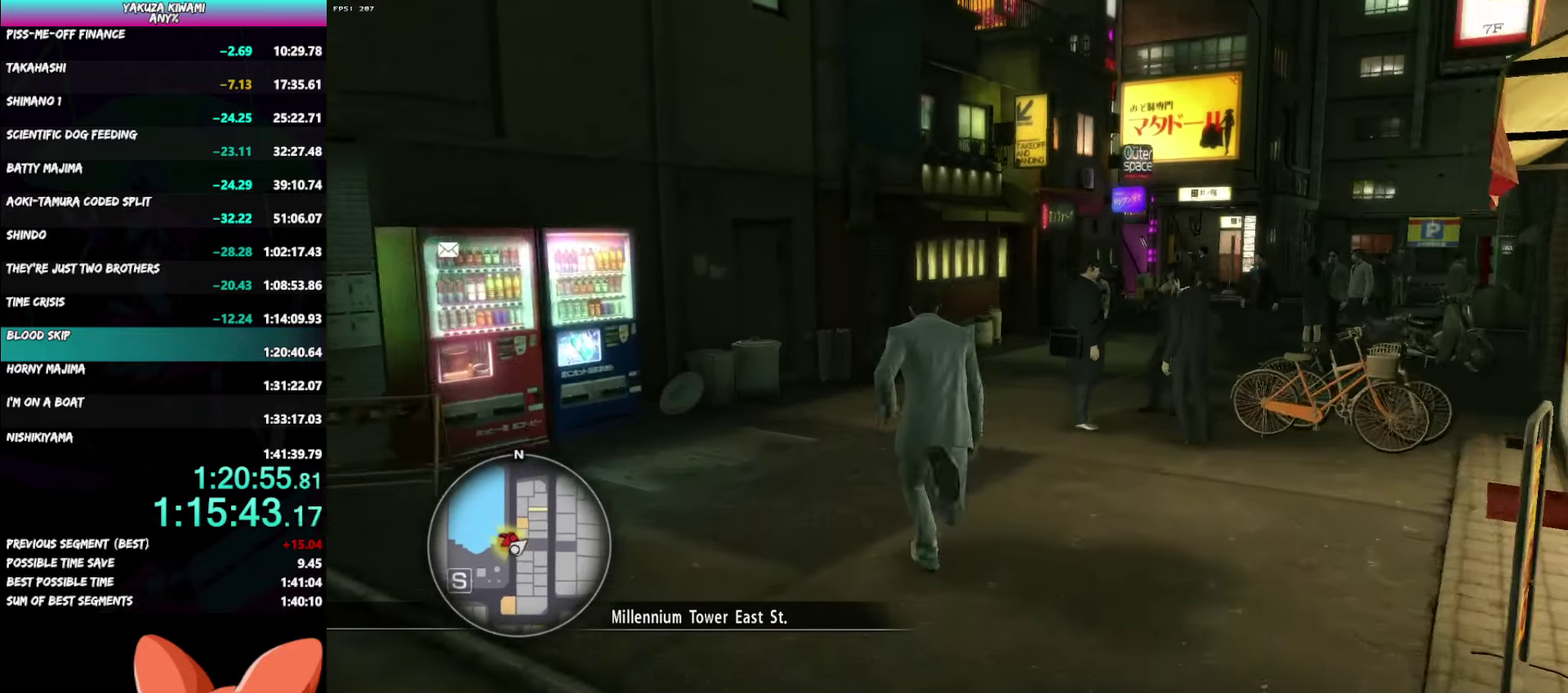
{"buttons": ["A"], "left_stick": "up", "right_stick": "right", "events": [[283, "A", "down"]]}
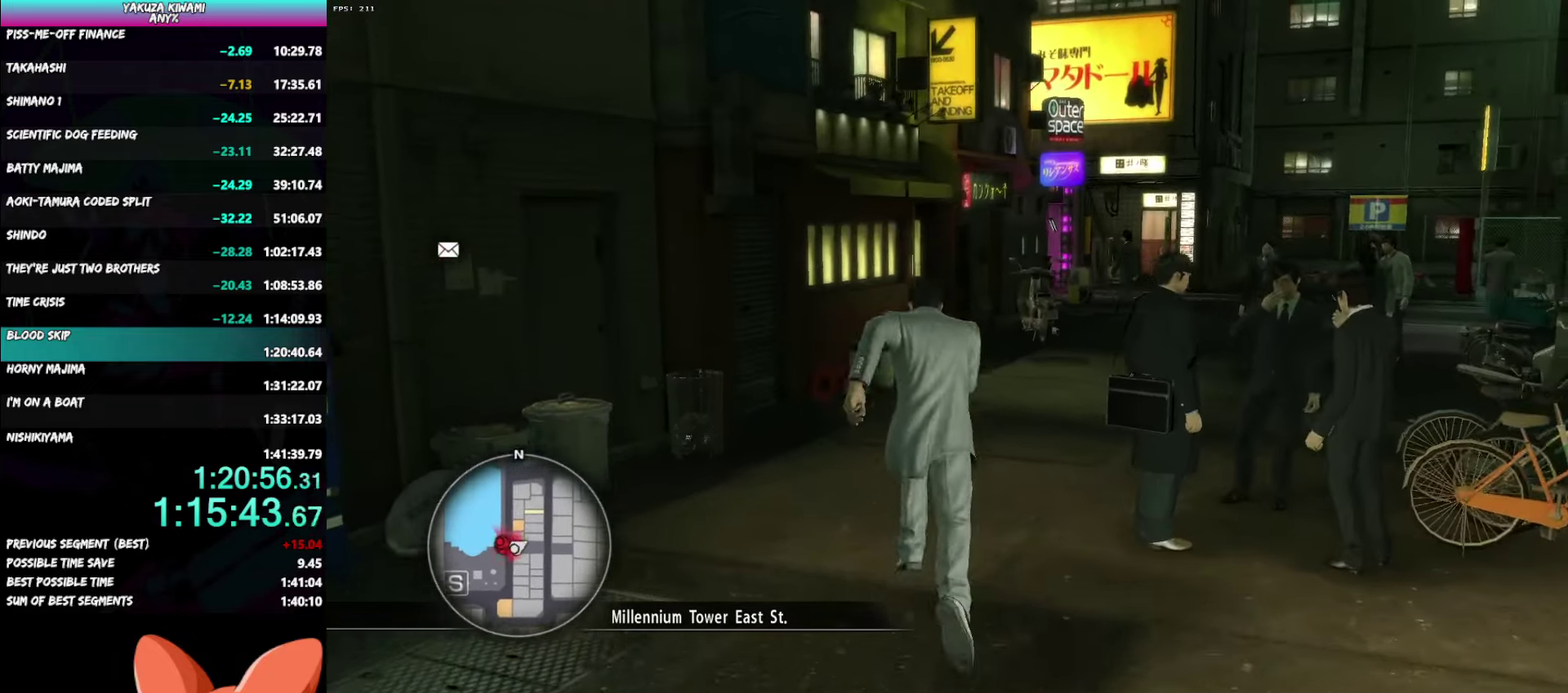
{"buttons": [], "left_stick": "up-right", "right_stick": "left"}
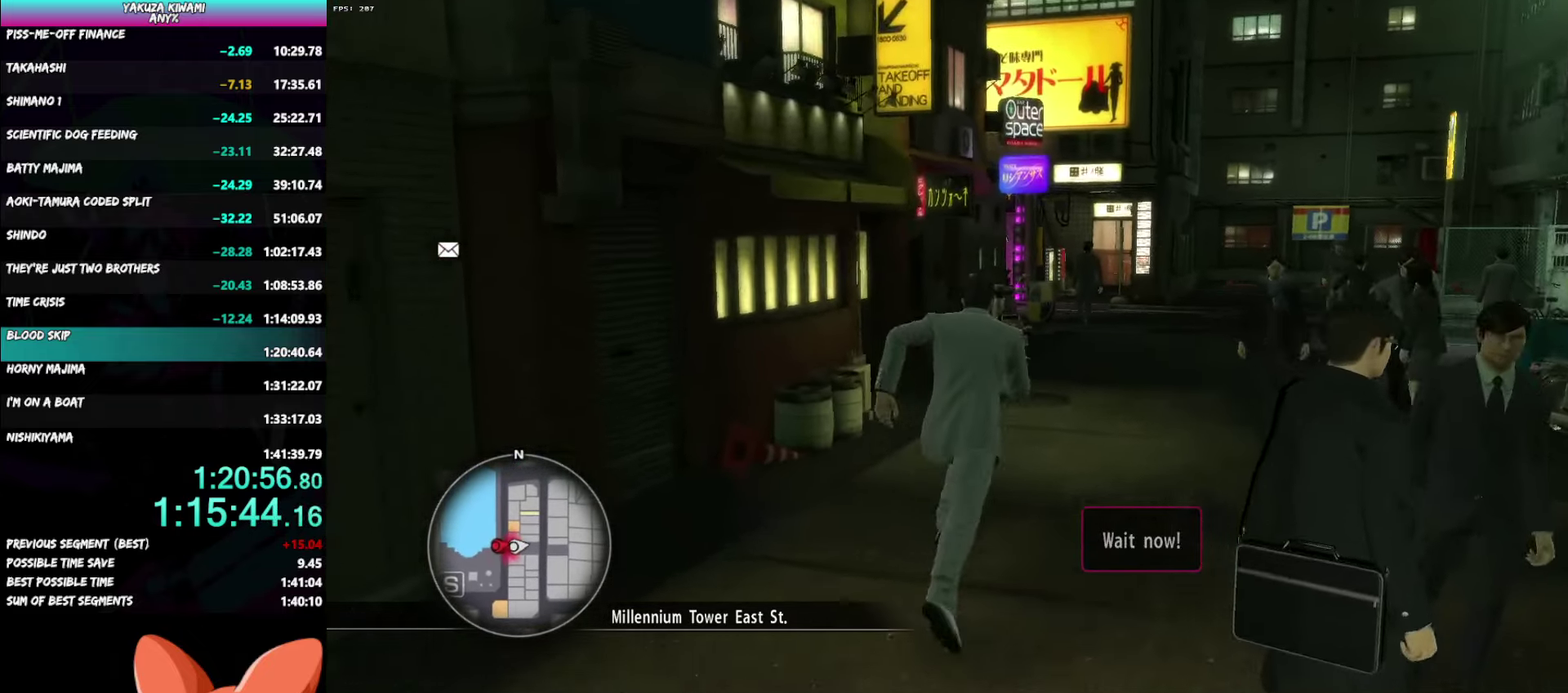
{"buttons": ["A"], "left_stick": "up-right", "right_stick": "left"}
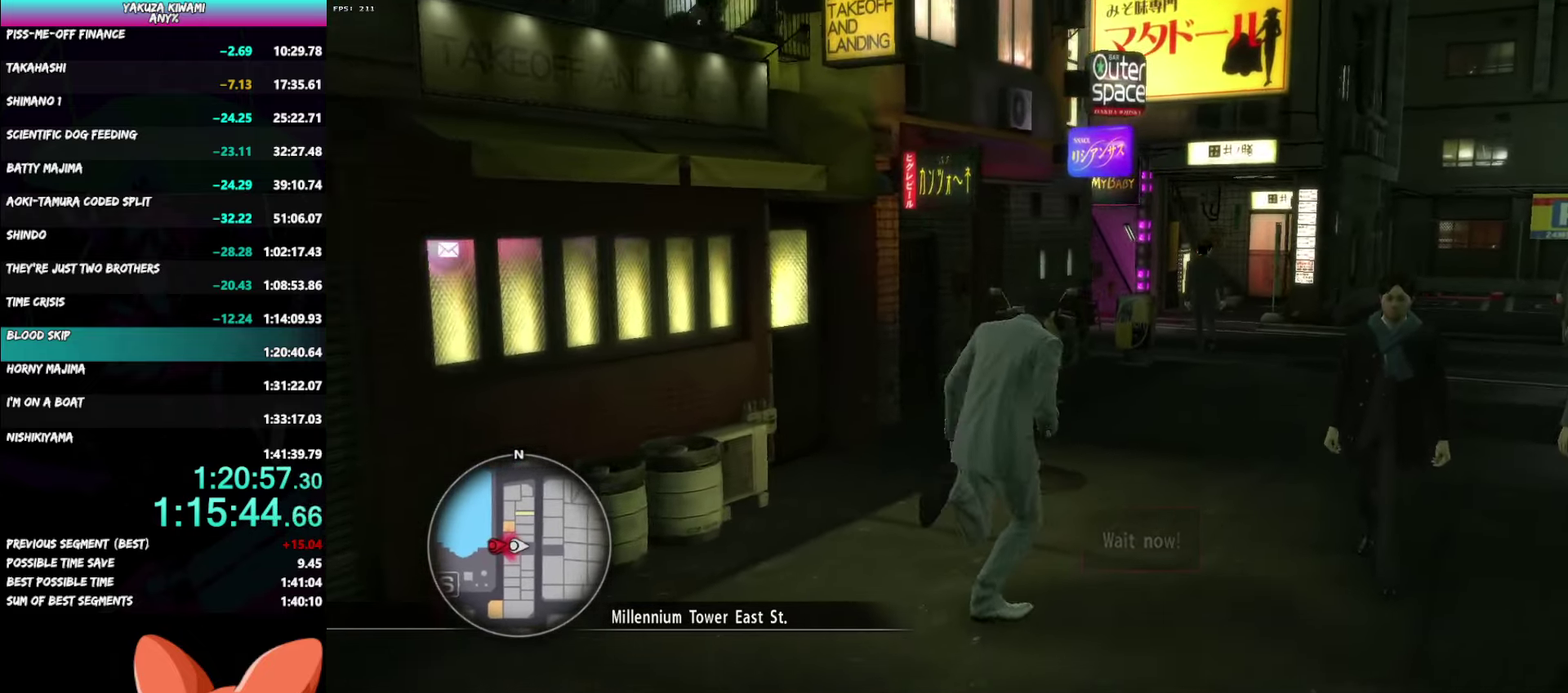
{"buttons": [], "left_stick": "up-right", "right_stick": "left"}
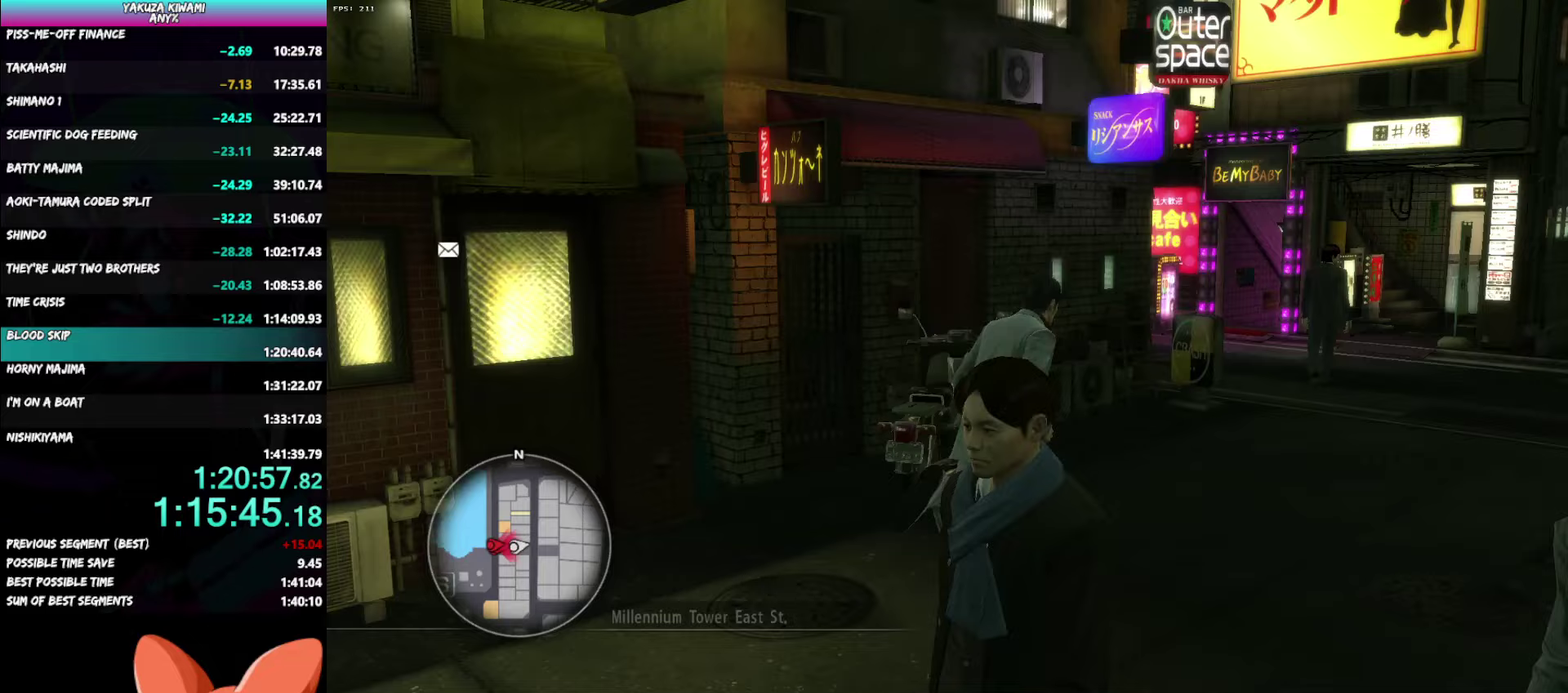
{"buttons": ["A"], "left_stick": "up-right", "right_stick": "left", "events": [[467, "A", "down"]]}
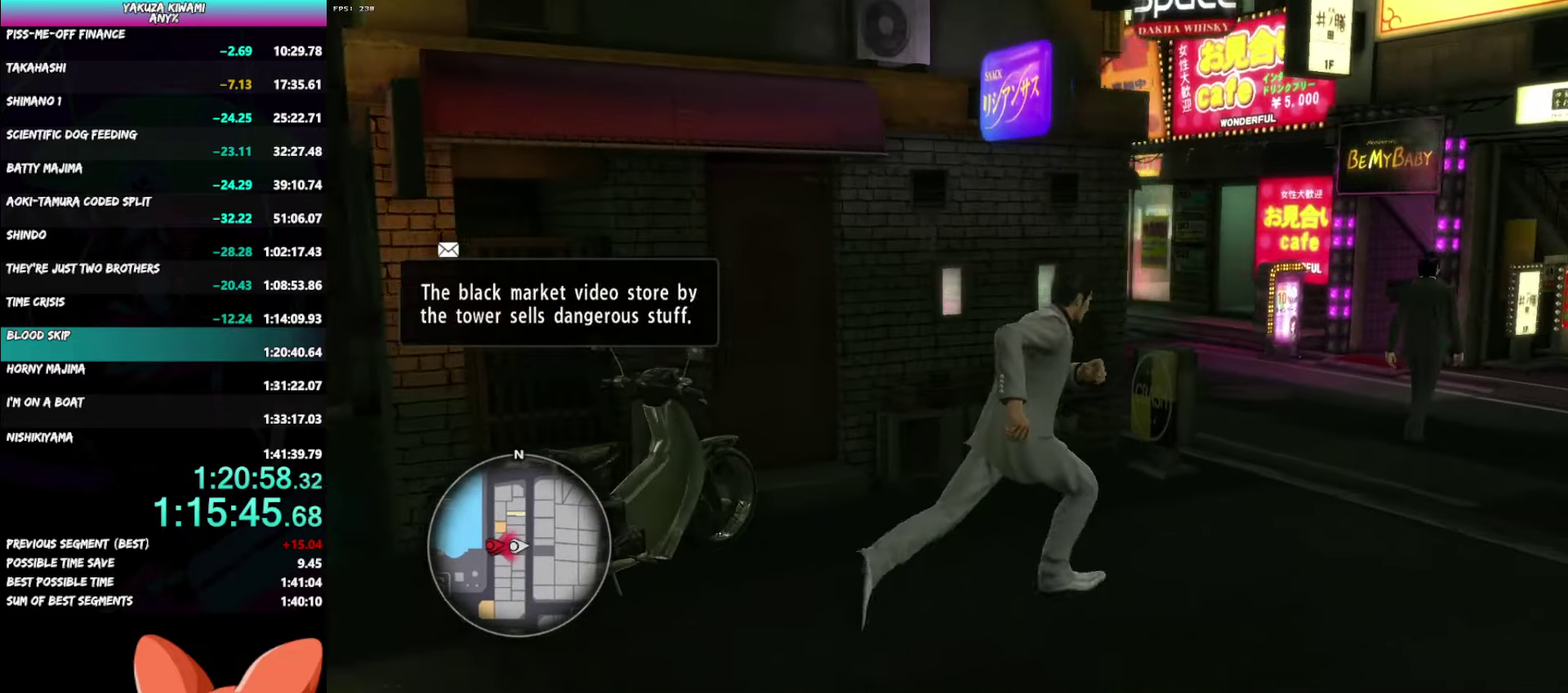
{"buttons": [], "left_stick": "up", "right_stick": "left", "events": [[367, "left_stick", "up"], [417, "A", "up"]]}
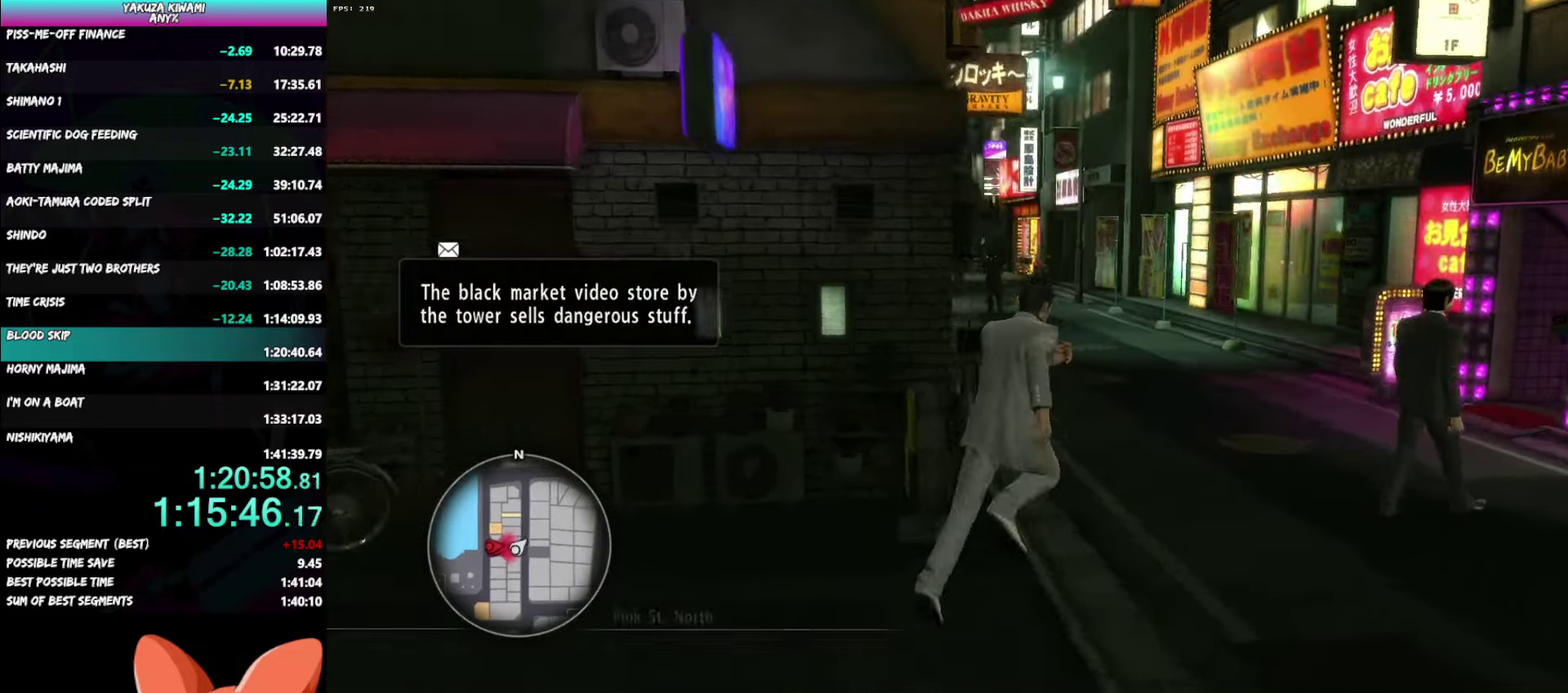
{"buttons": ["A"], "left_stick": "up-right", "right_stick": "left", "events": [[100, "left_stick", "up-left"], [150, "left_stick", "up"], [350, "A", "down"], [483, "left_stick", "up-right"]]}
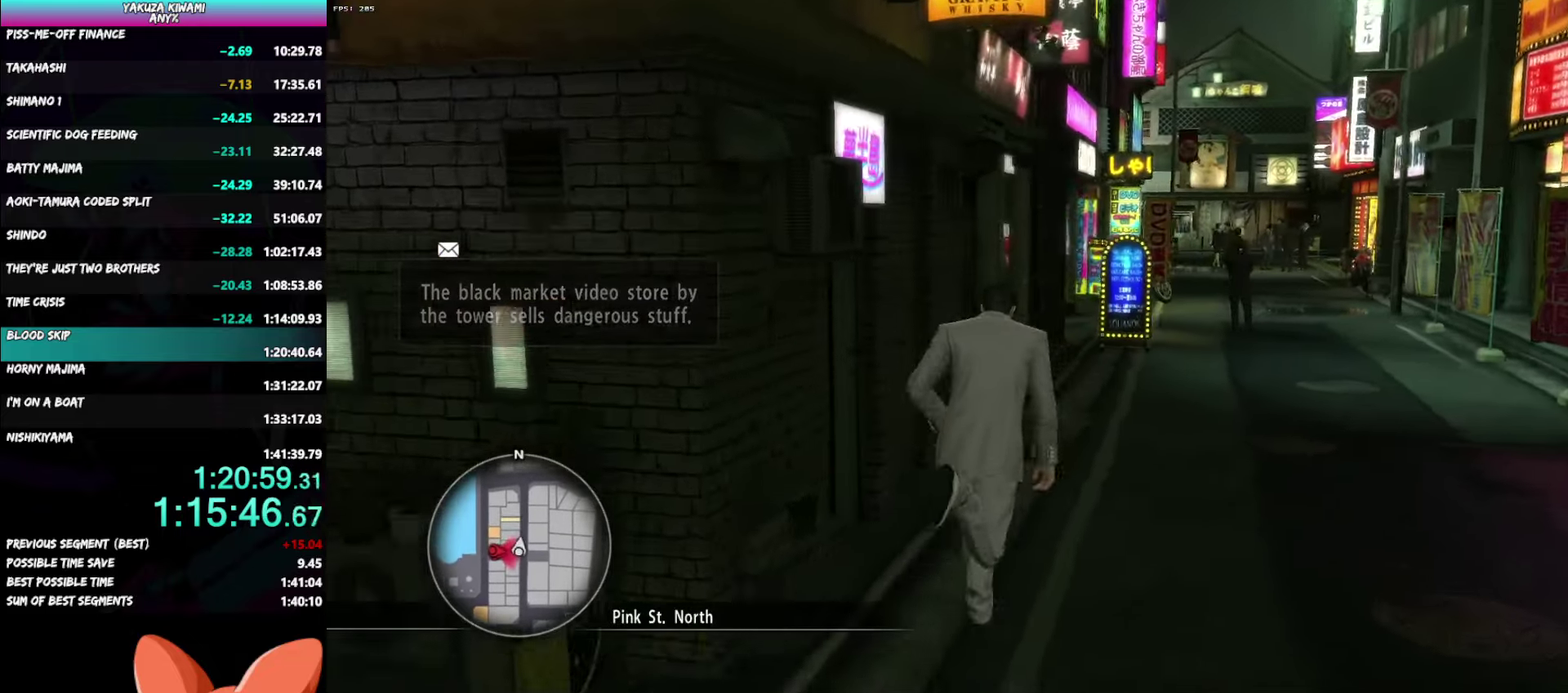
{"buttons": [], "left_stick": "up", "right_stick": "left", "events": [[217, "left_stick", "up"], [400, "A", "up"]]}
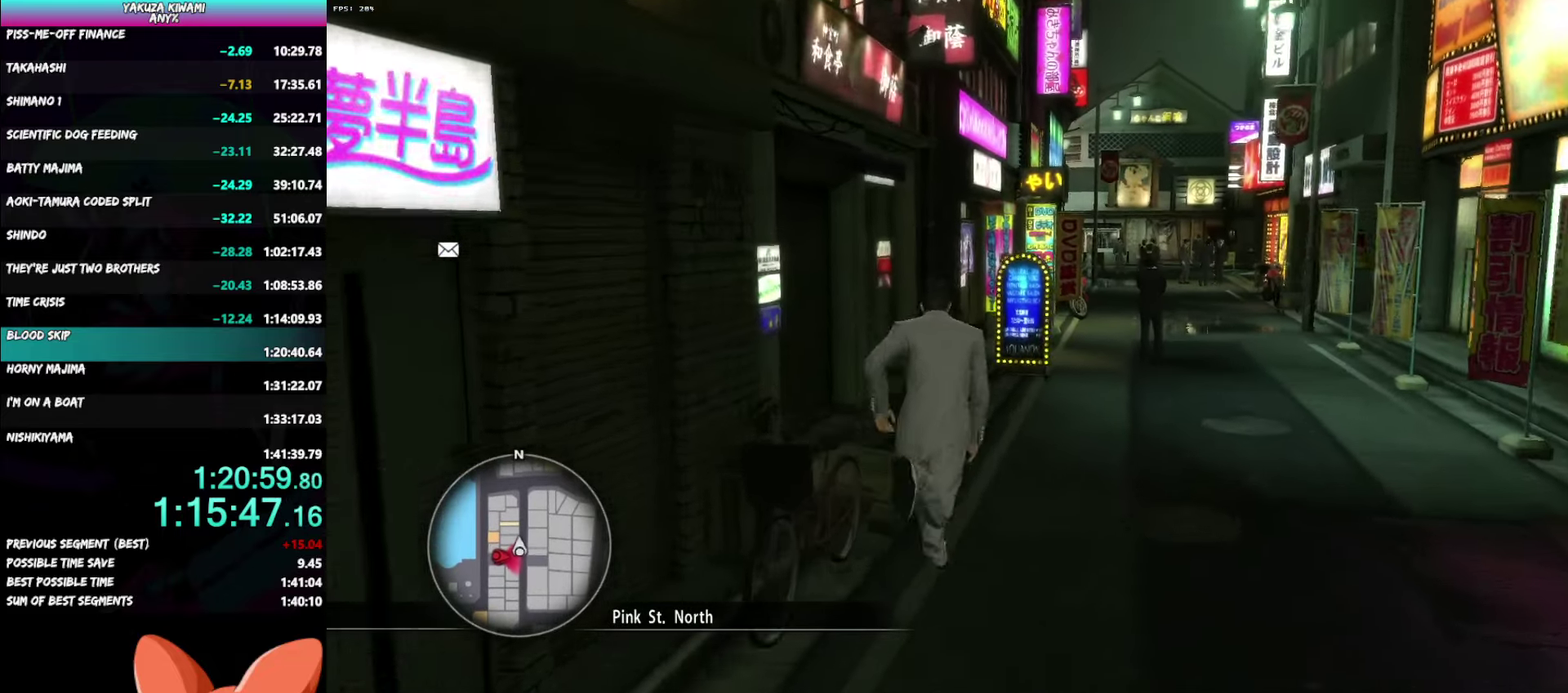
{"buttons": ["A"], "left_stick": "up-right", "right_stick": "left", "events": [[200, "left_stick", "up-right"], [333, "A", "down"]]}
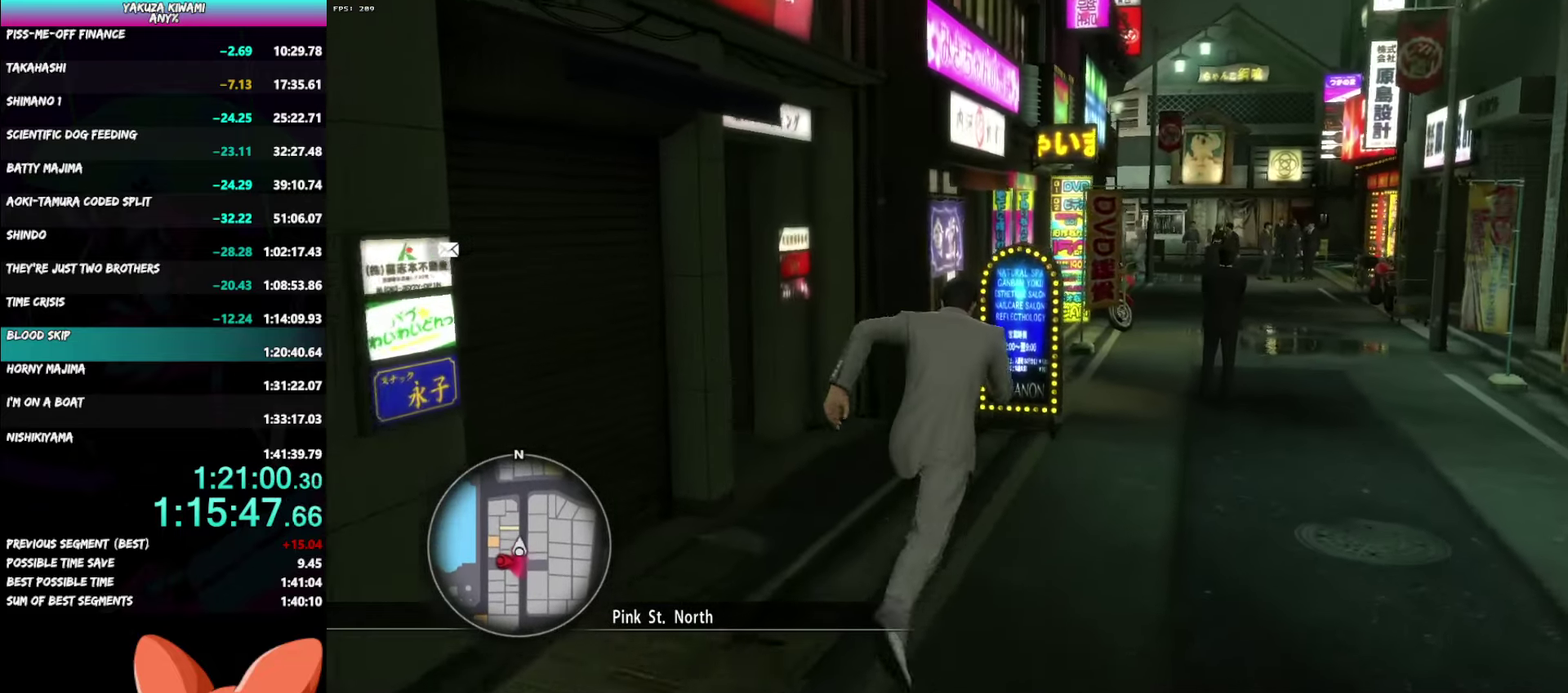
{"buttons": ["A"], "left_stick": "up", "right_stick": "left", "events": [[17, "left_stick", "down"], [150, "left_stick", "up-right"], [317, "left_stick", "up"]]}
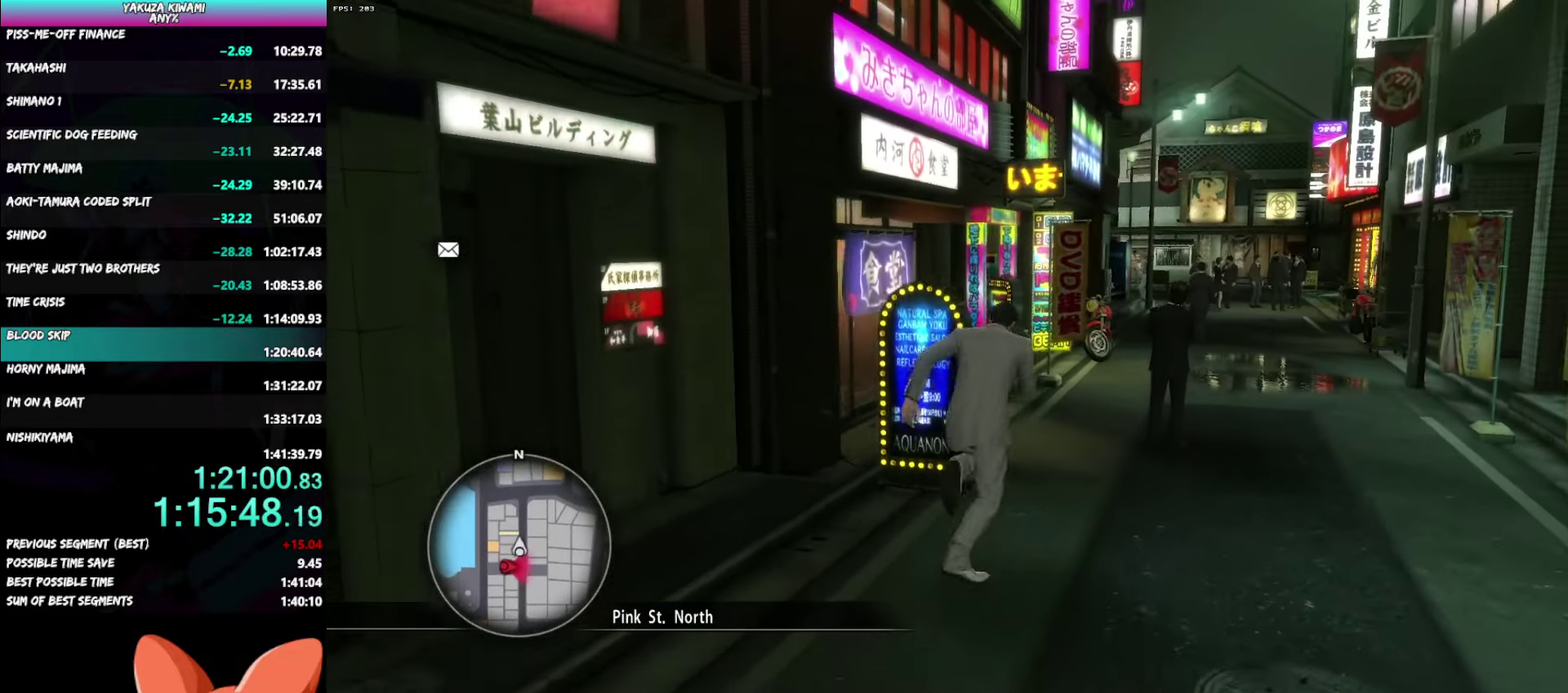
{"buttons": [], "left_stick": "up-right", "right_stick": "left", "events": [[283, "left_stick", "up-right"], [300, "A", "up"]]}
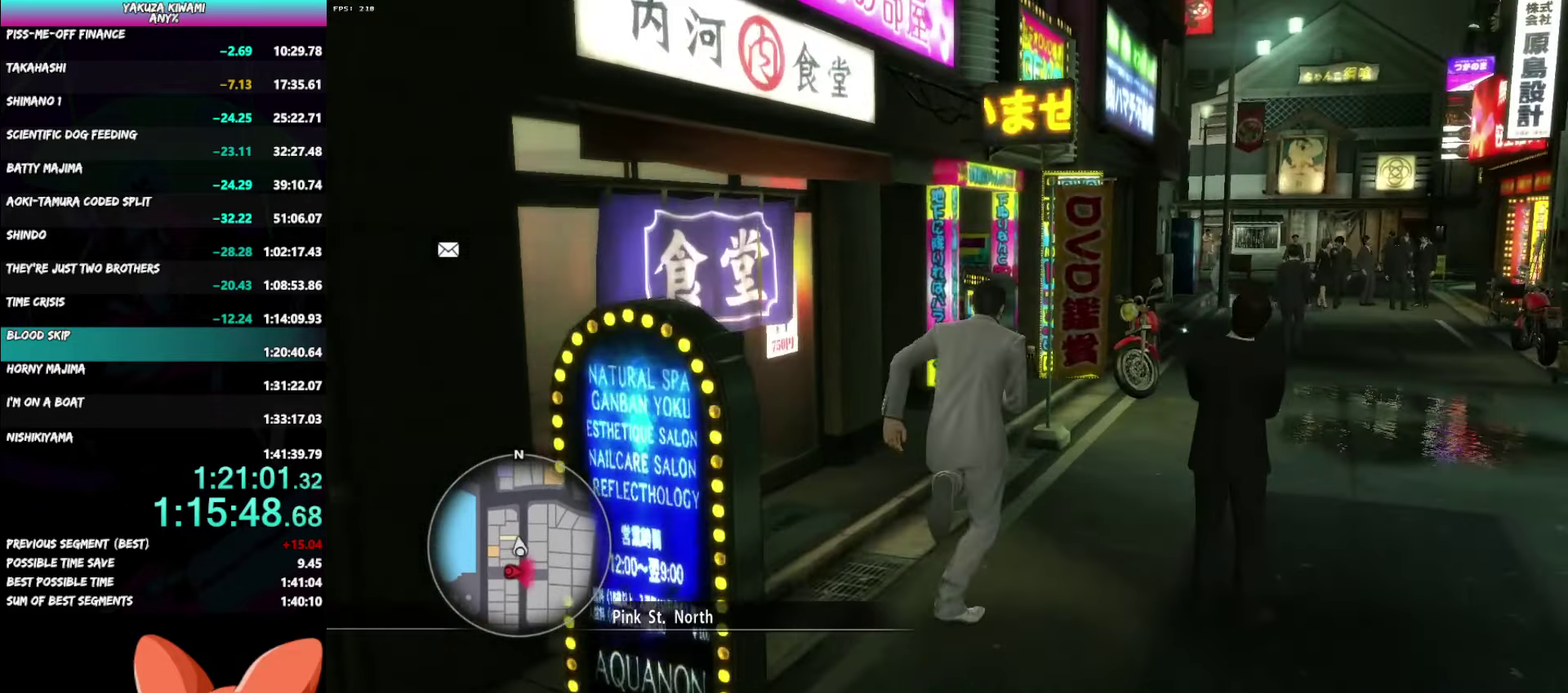
{"buttons": ["A"], "left_stick": "up", "right_stick": "left", "events": [[183, "A", "down"], [400, "left_stick", "up"]]}
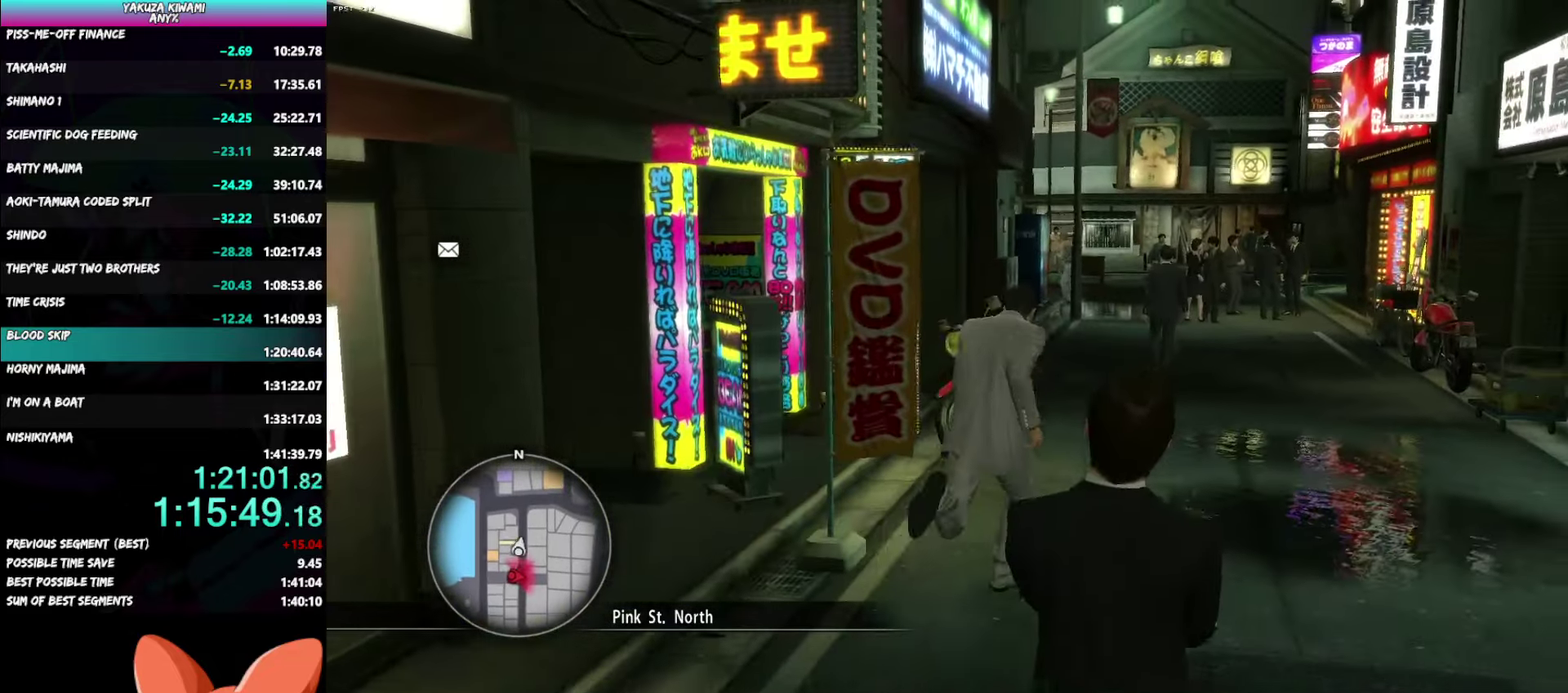
{"buttons": ["A"], "left_stick": "up", "right_stick": "left", "events": [[333, "left_stick", "down"], [383, "left_stick", "up-right"], [500, "left_stick", "up"]]}
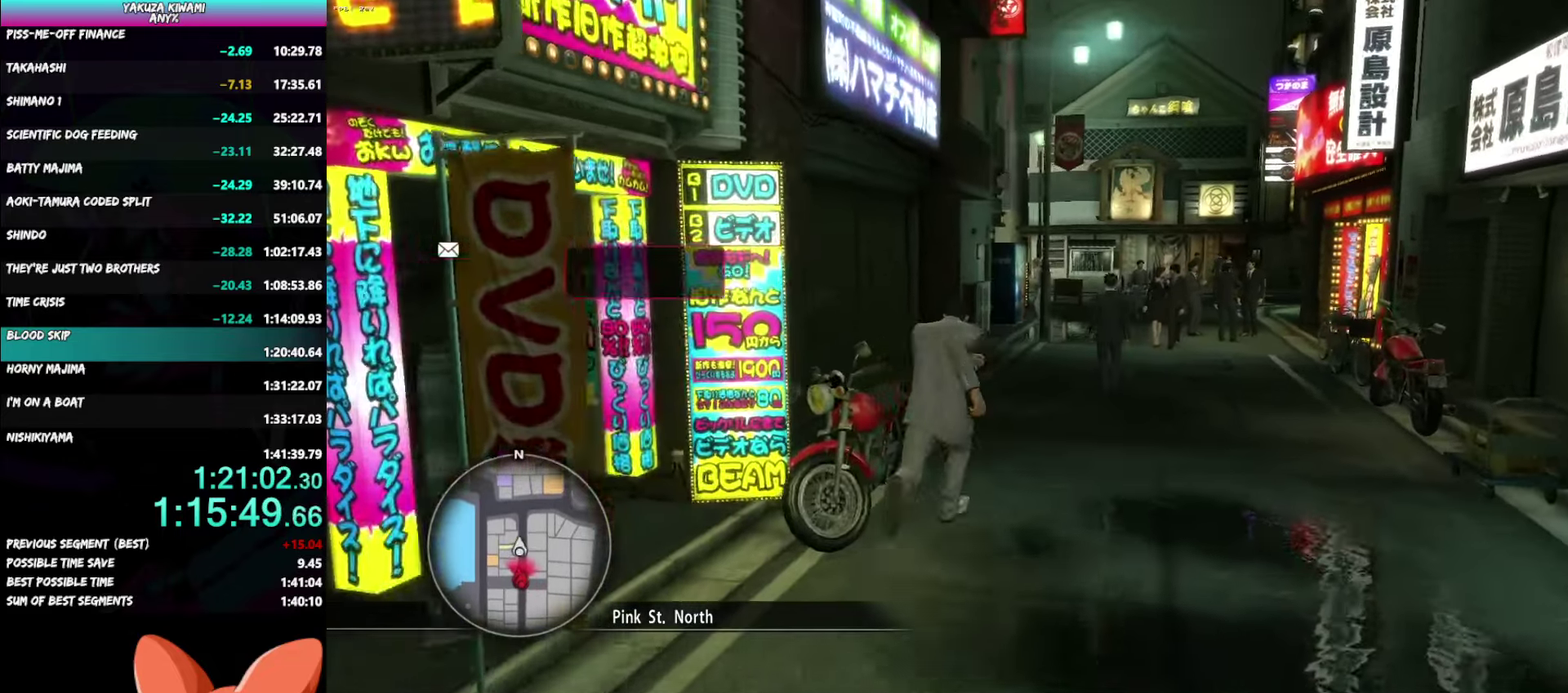
{"buttons": [], "left_stick": "up", "right_stick": "center", "events": [[233, "left_stick", "down"], [400, "A", "up"], [417, "left_stick", "up"], [483, "right_stick", "center"]]}
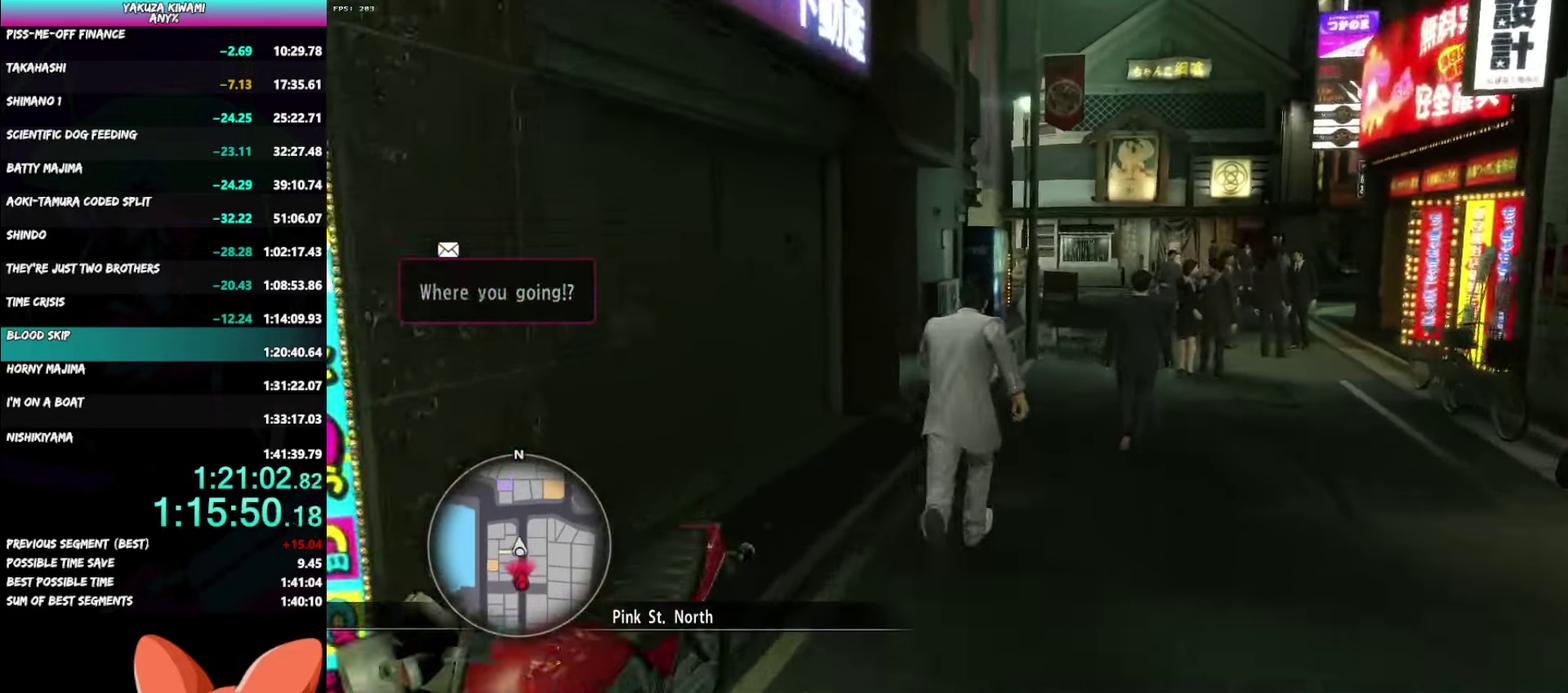
{"buttons": [], "left_stick": "up", "right_stick": "center", "events": []}
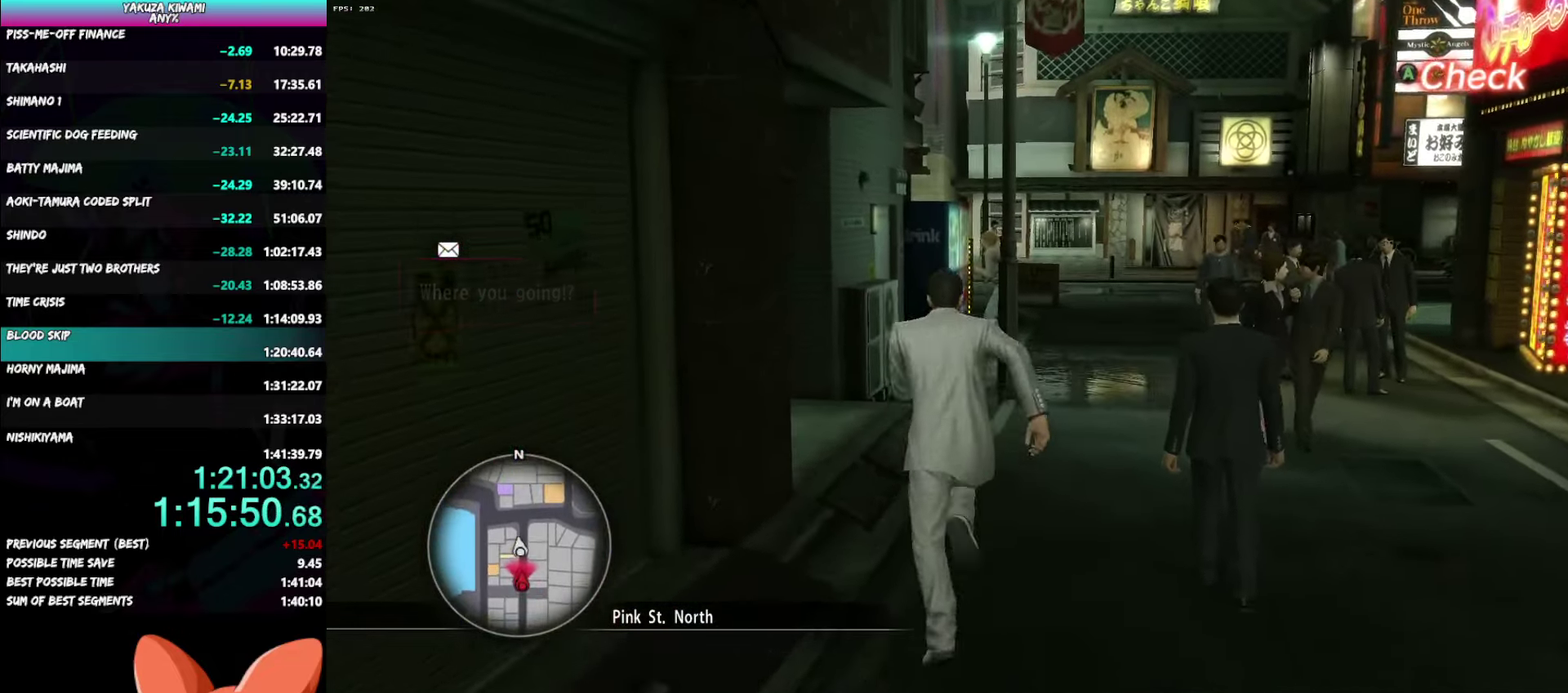
{"buttons": ["A"], "left_stick": "up-right", "right_stick": "center"}
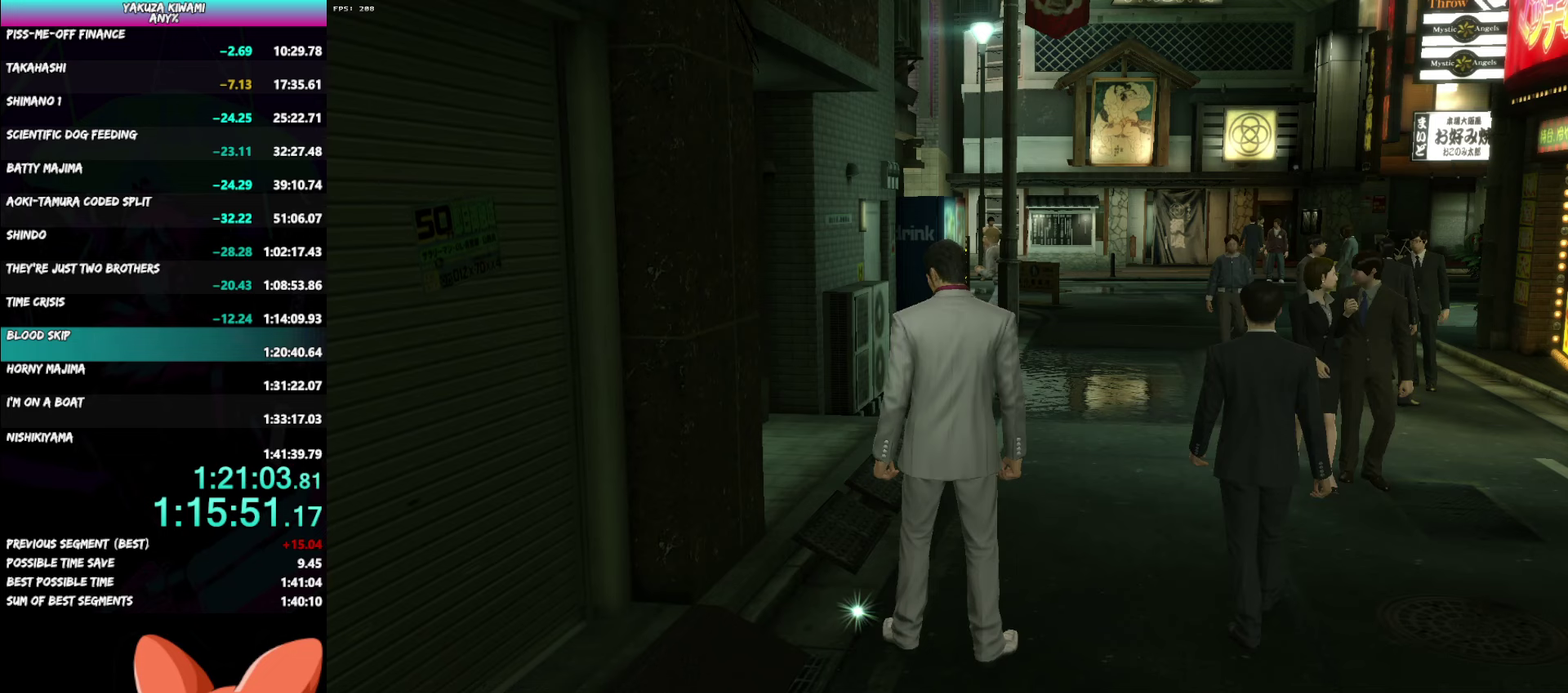
{"buttons": ["A", "R1"], "left_stick": "center", "right_stick": "center"}
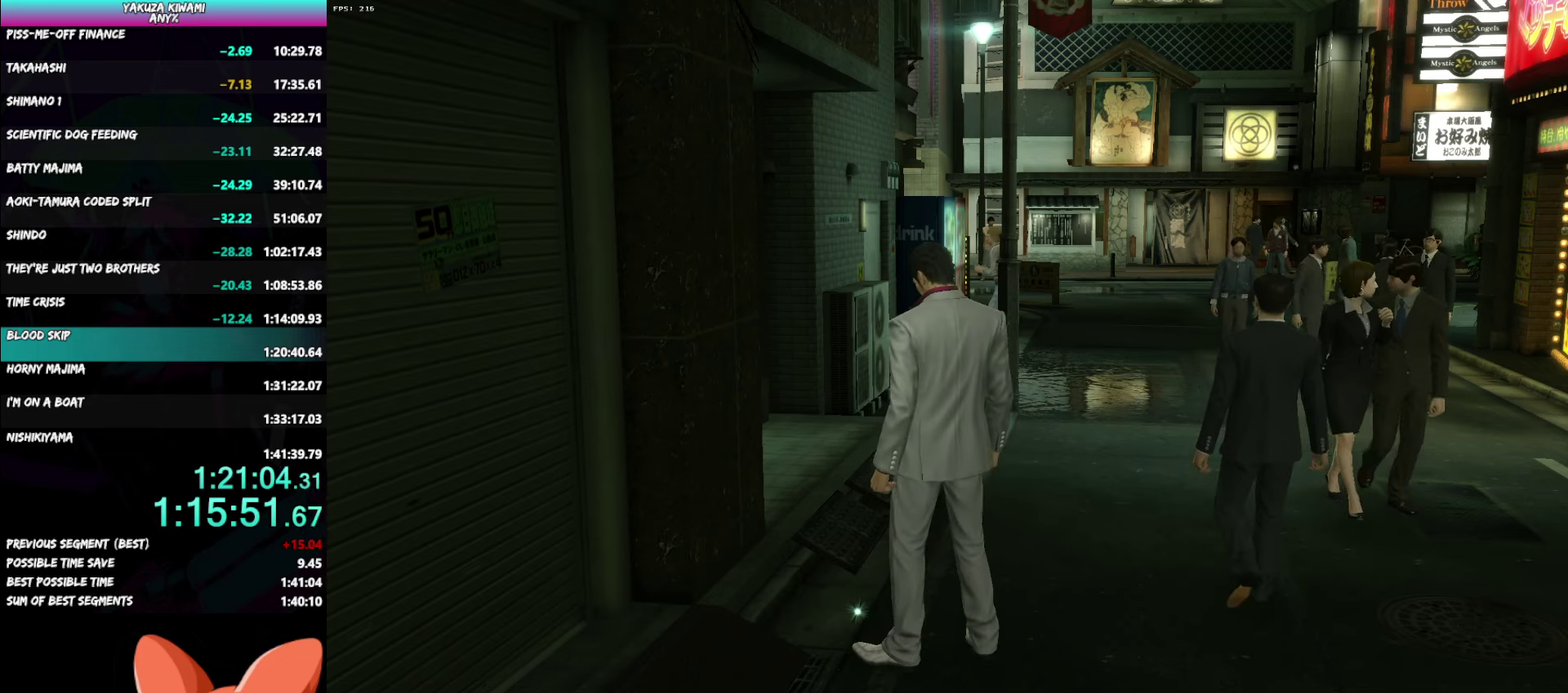
{"buttons": ["A", "R1"], "left_stick": "center", "right_stick": "center", "events": [[67, "left_stick", "up"], [167, "left_stick", "center"]]}
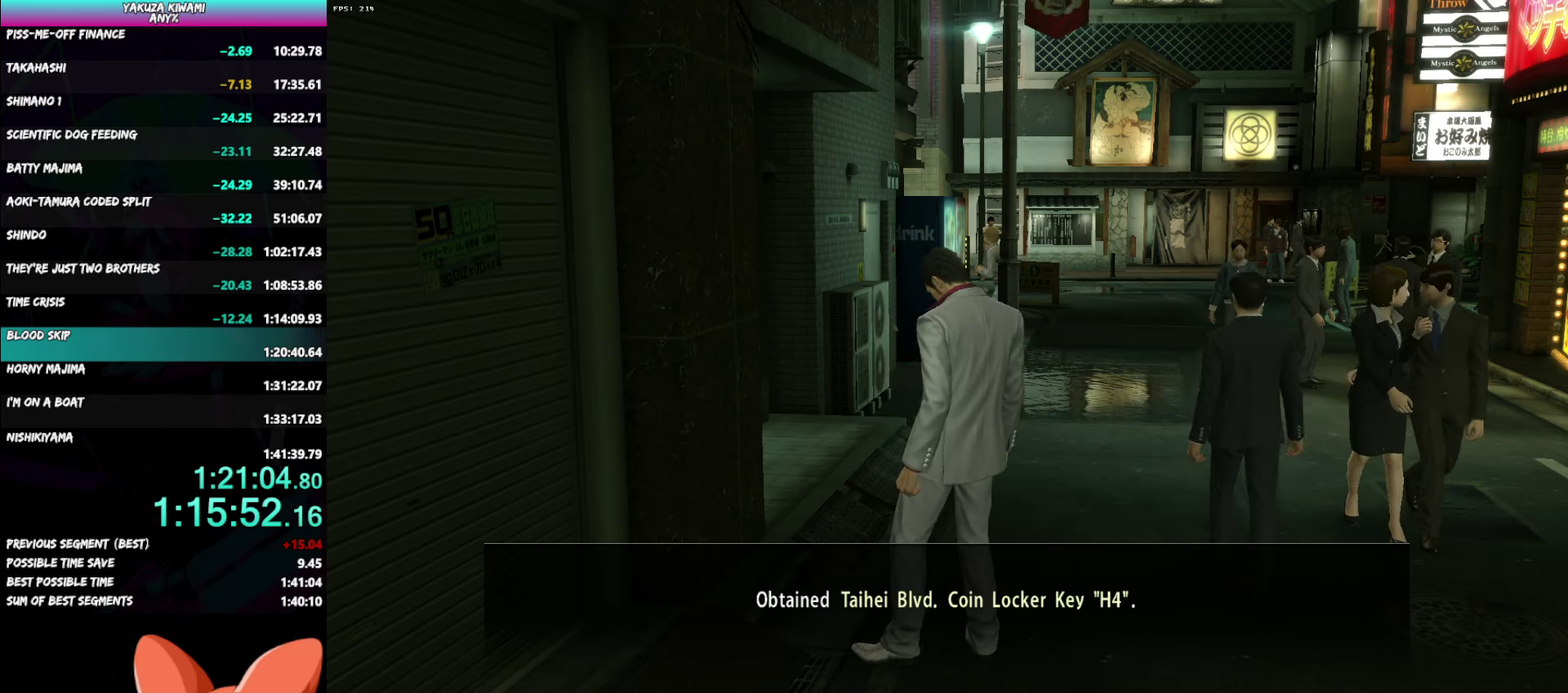
{"buttons": ["A", "R1"], "left_stick": "center", "right_stick": "center", "events": []}
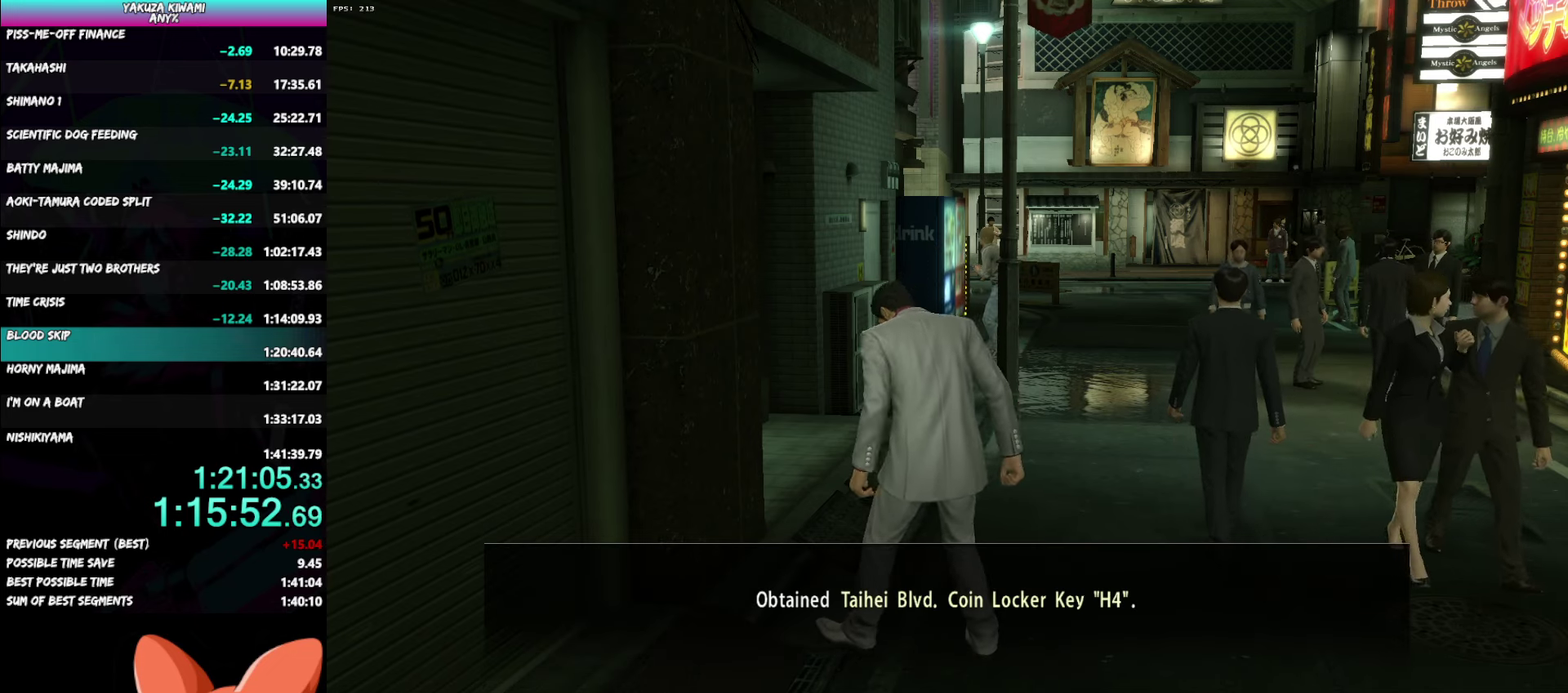
{"buttons": ["A", "R1"], "left_stick": "up", "right_stick": "center", "events": [[417, "left_stick", "up"]]}
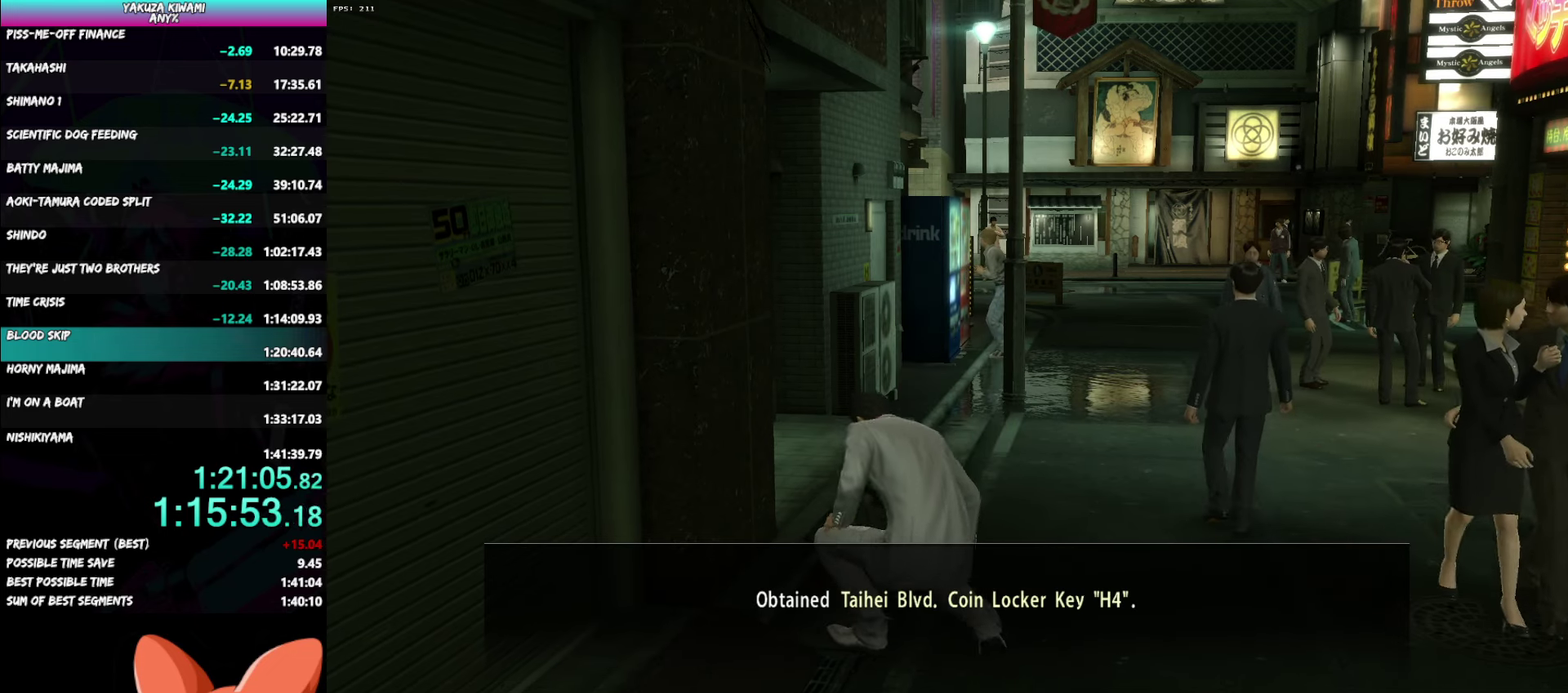
{"buttons": ["A", "R1"], "left_stick": "up", "right_stick": "center", "events": []}
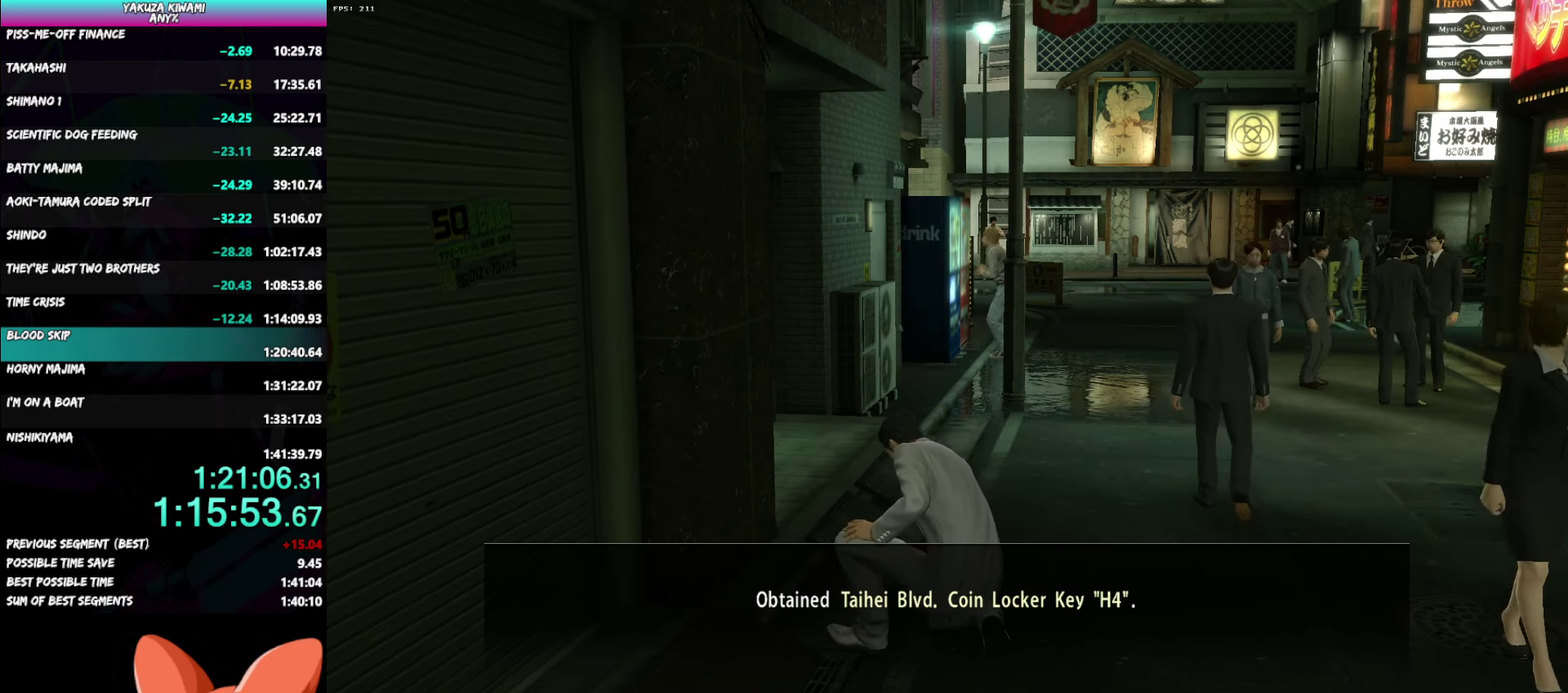
{"buttons": ["A", "R1"], "left_stick": "up", "right_stick": "center", "events": []}
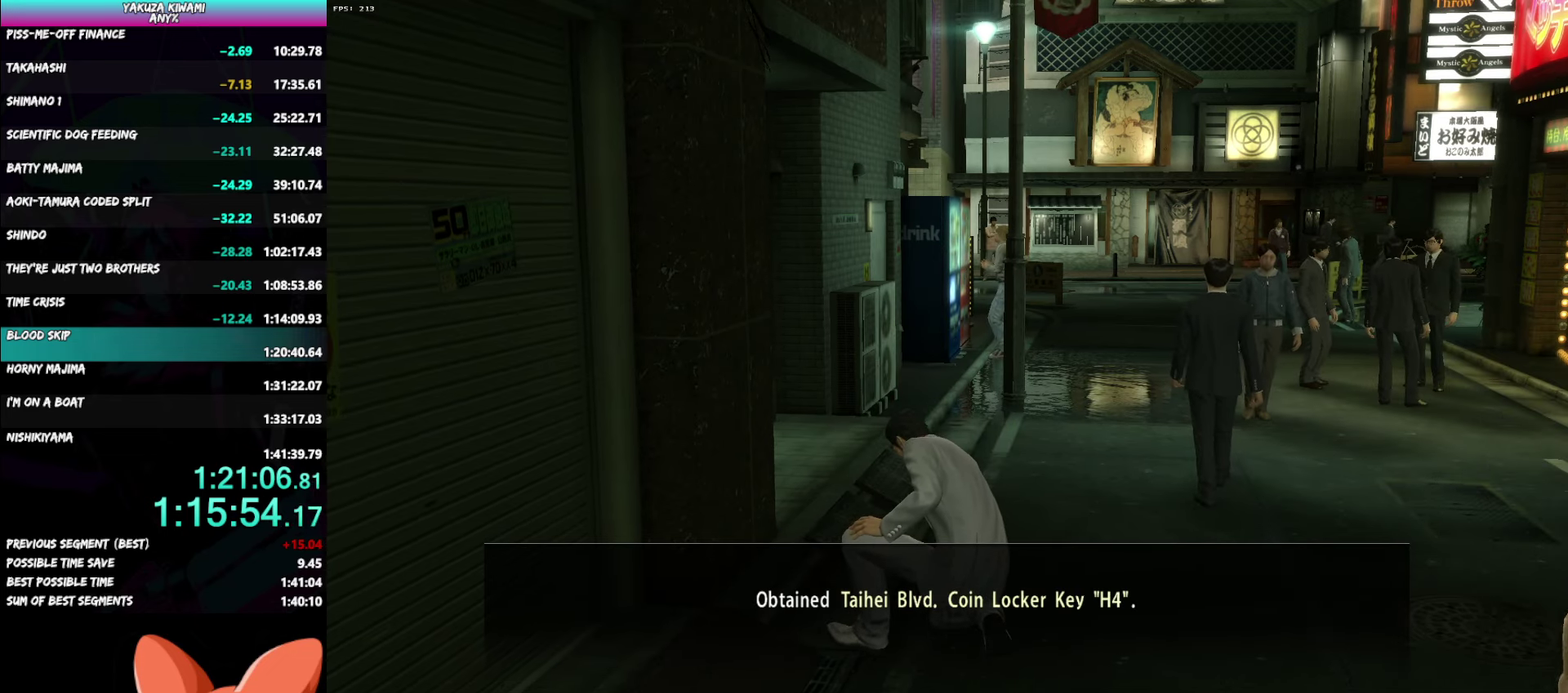
{"buttons": ["A", "R1"], "left_stick": "up", "right_stick": "center", "events": []}
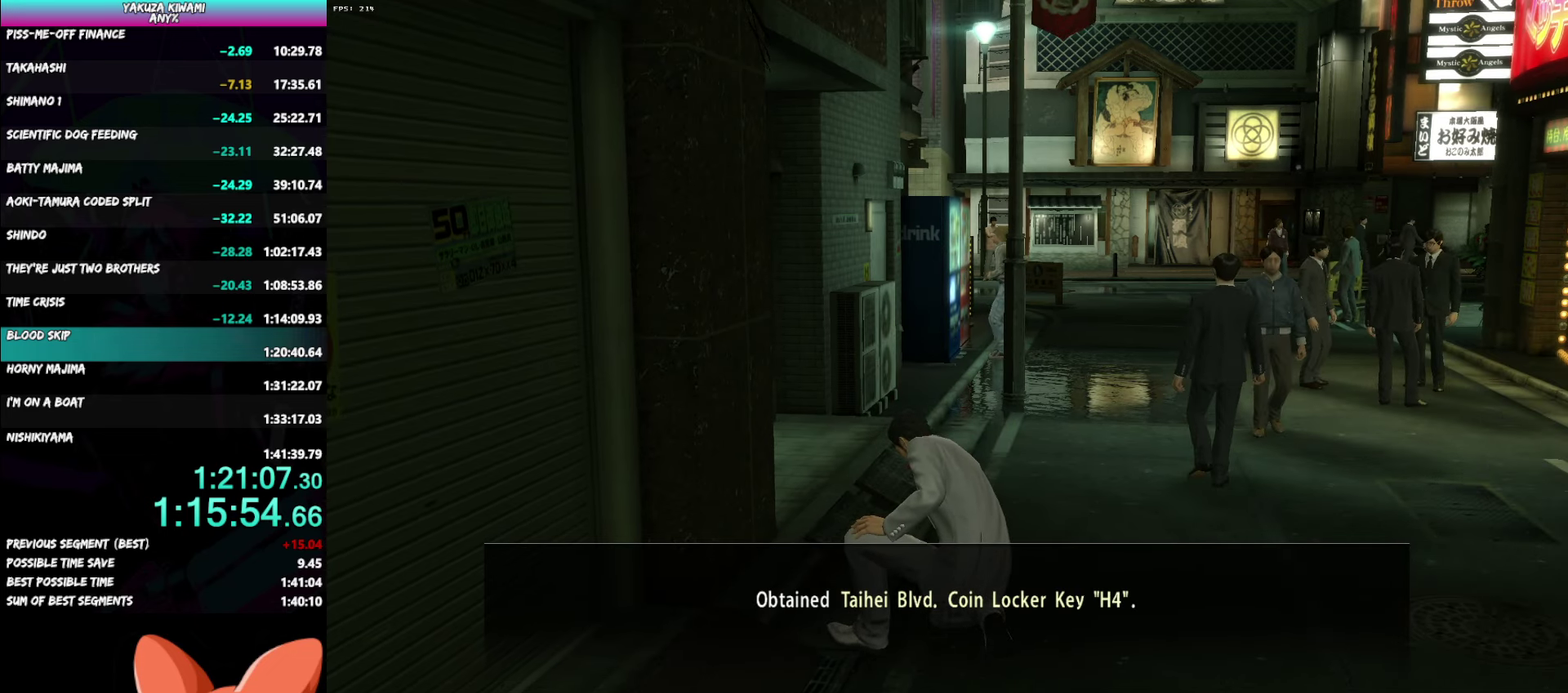
{"buttons": ["A", "R1"], "left_stick": "up", "right_stick": "center", "events": []}
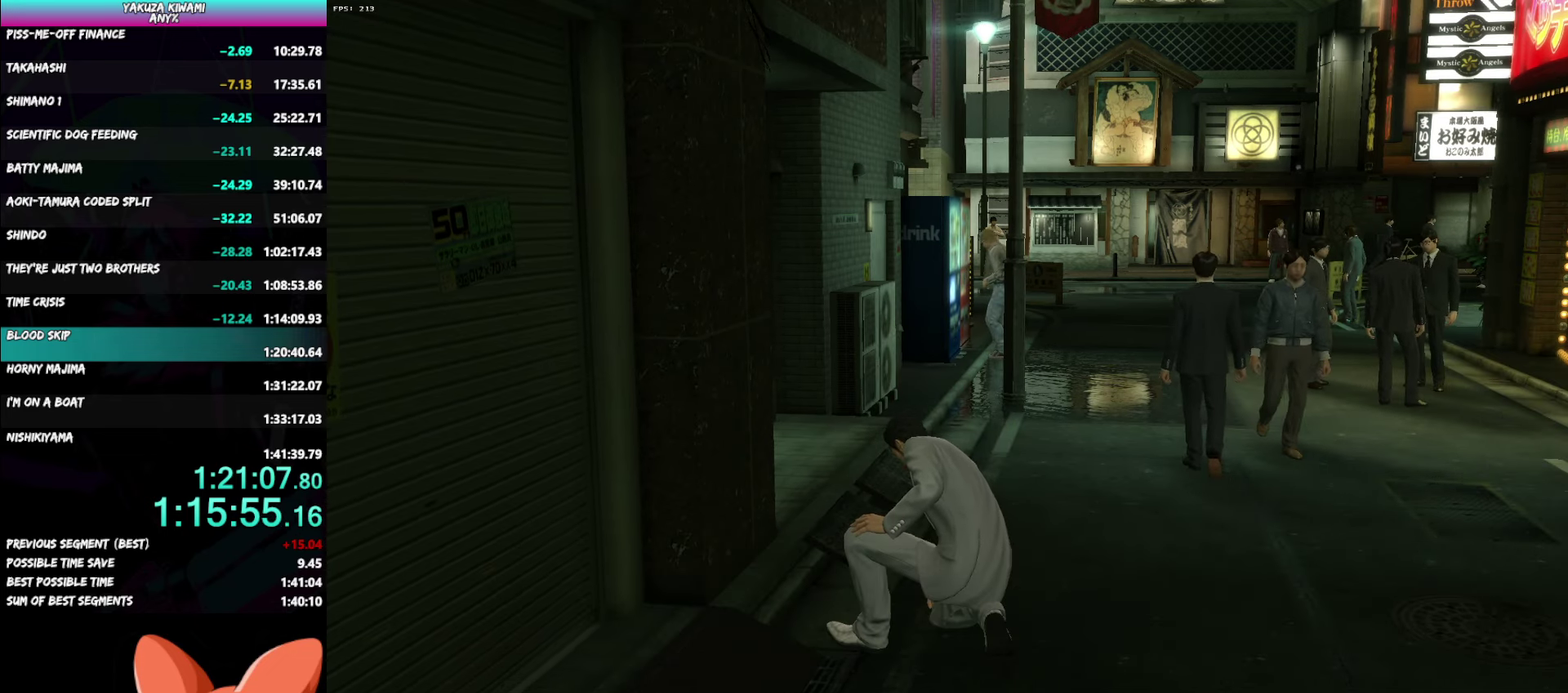
{"buttons": ["A", "R1"], "left_stick": "up", "right_stick": "center", "events": []}
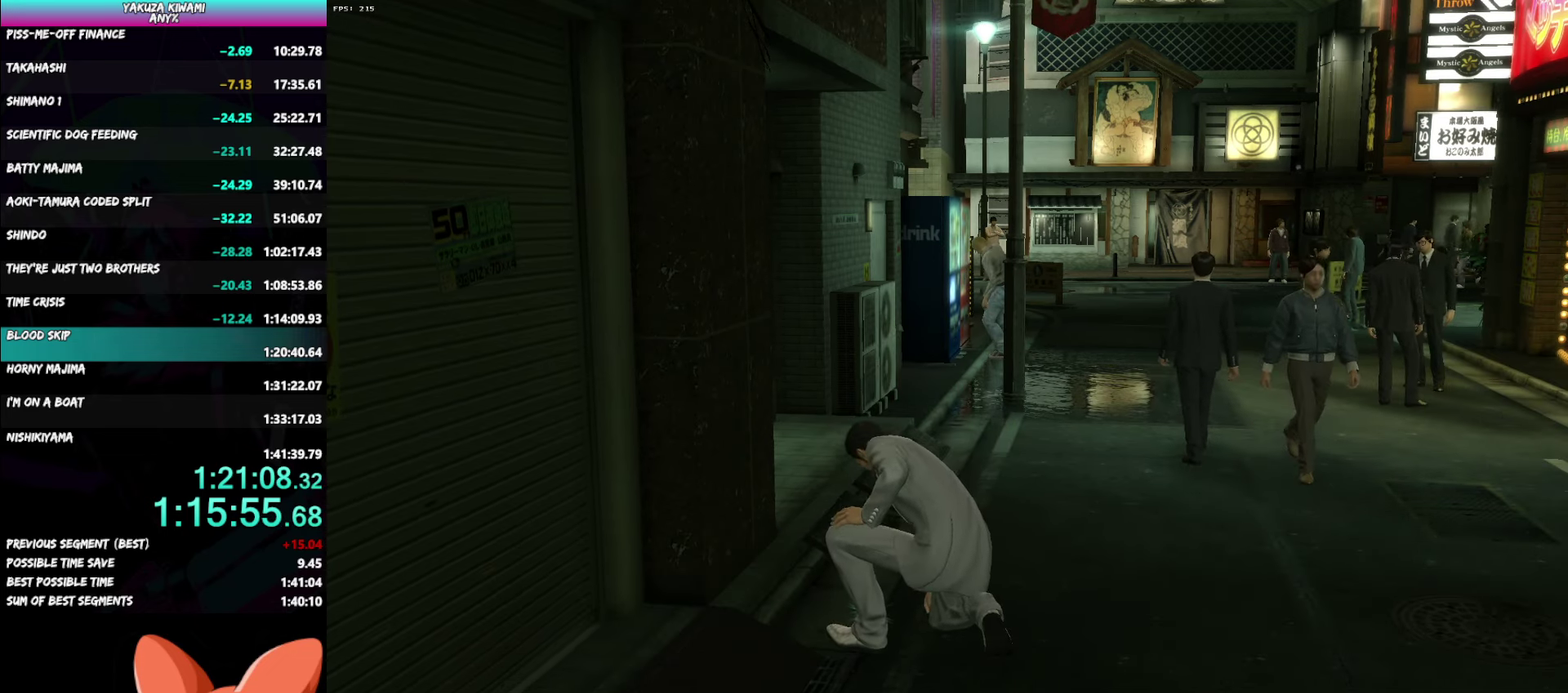
{"buttons": ["A", "R1"], "left_stick": "up", "right_stick": "center", "events": []}